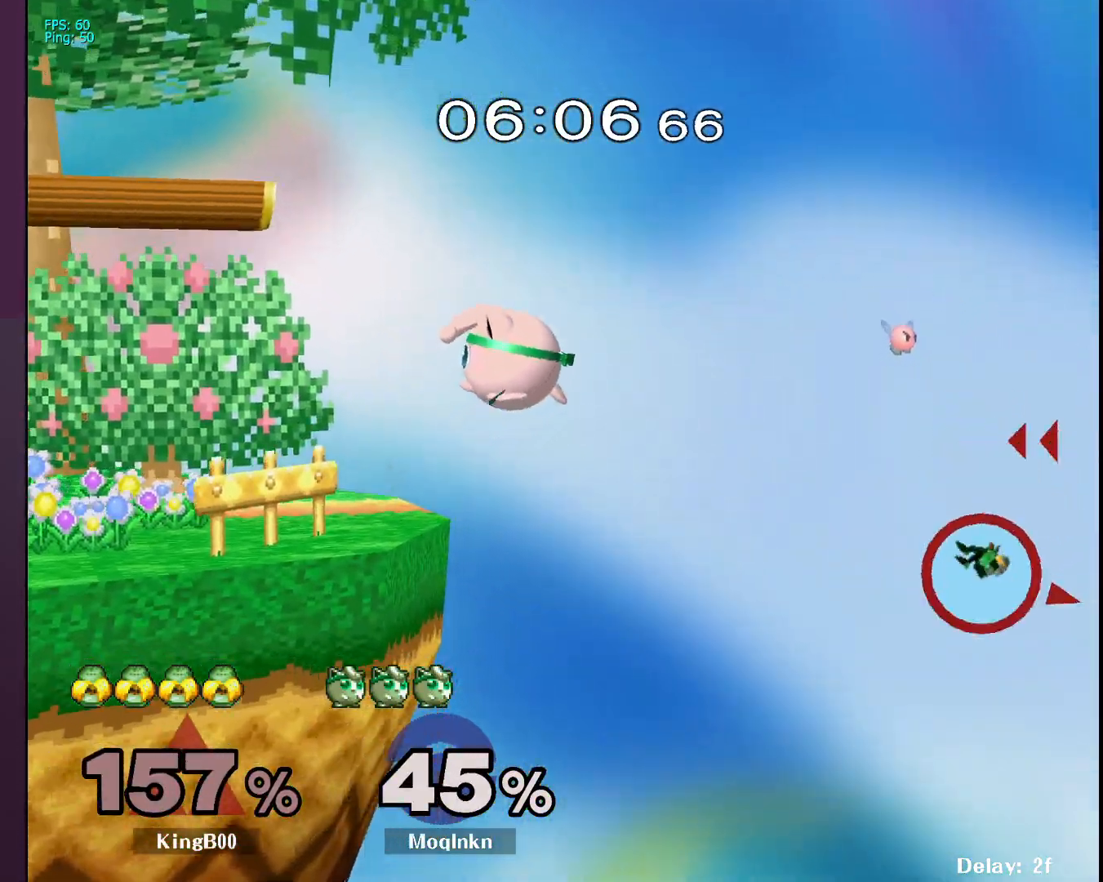
Gameplay with a controller (Nintendo layout); each line is a JSON object with the inputs held at the frame after it. "events" lists button and stick changes between this image and that frame as [ms after this image, input, new state], when the widget could be followed in between. Not read: L3 R3.
{"buttons": [], "left_stick": "center", "right_stick": "center", "events": [[133, "left_stick", "center"]]}
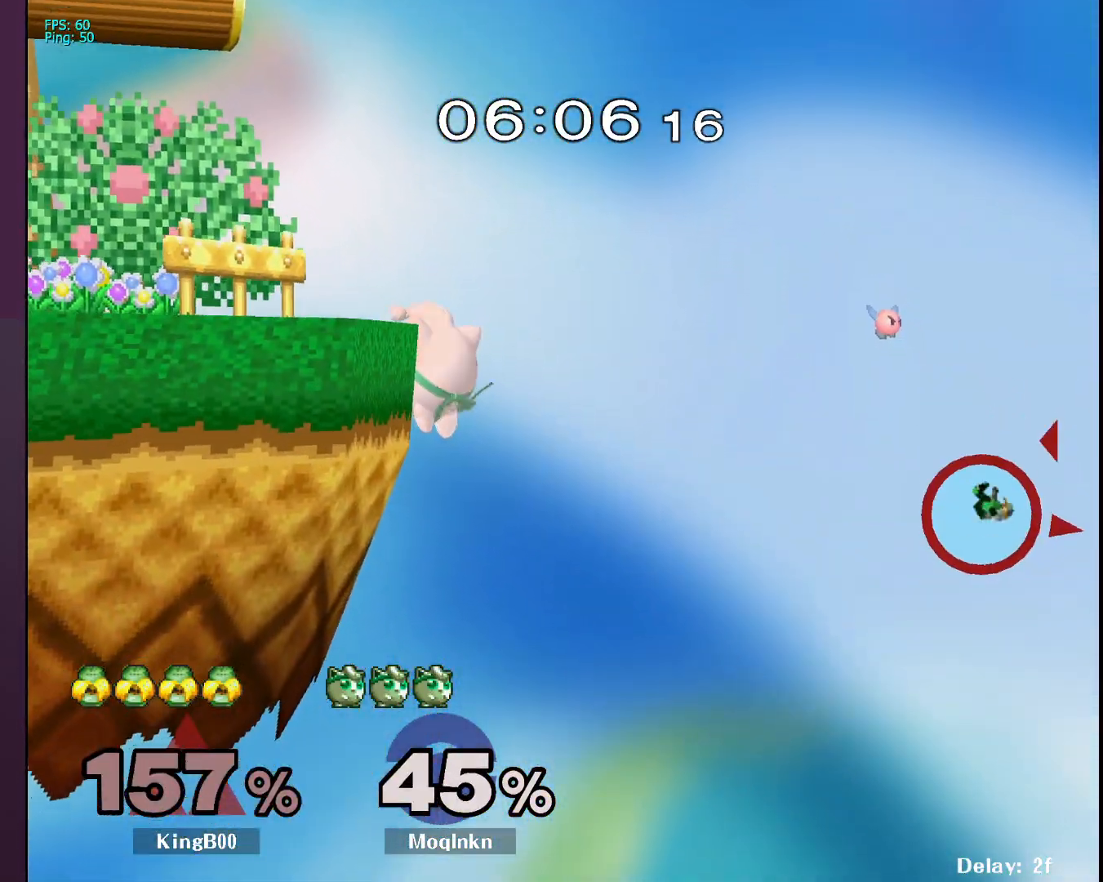
{"buttons": [], "left_stick": "center", "right_stick": "center", "events": []}
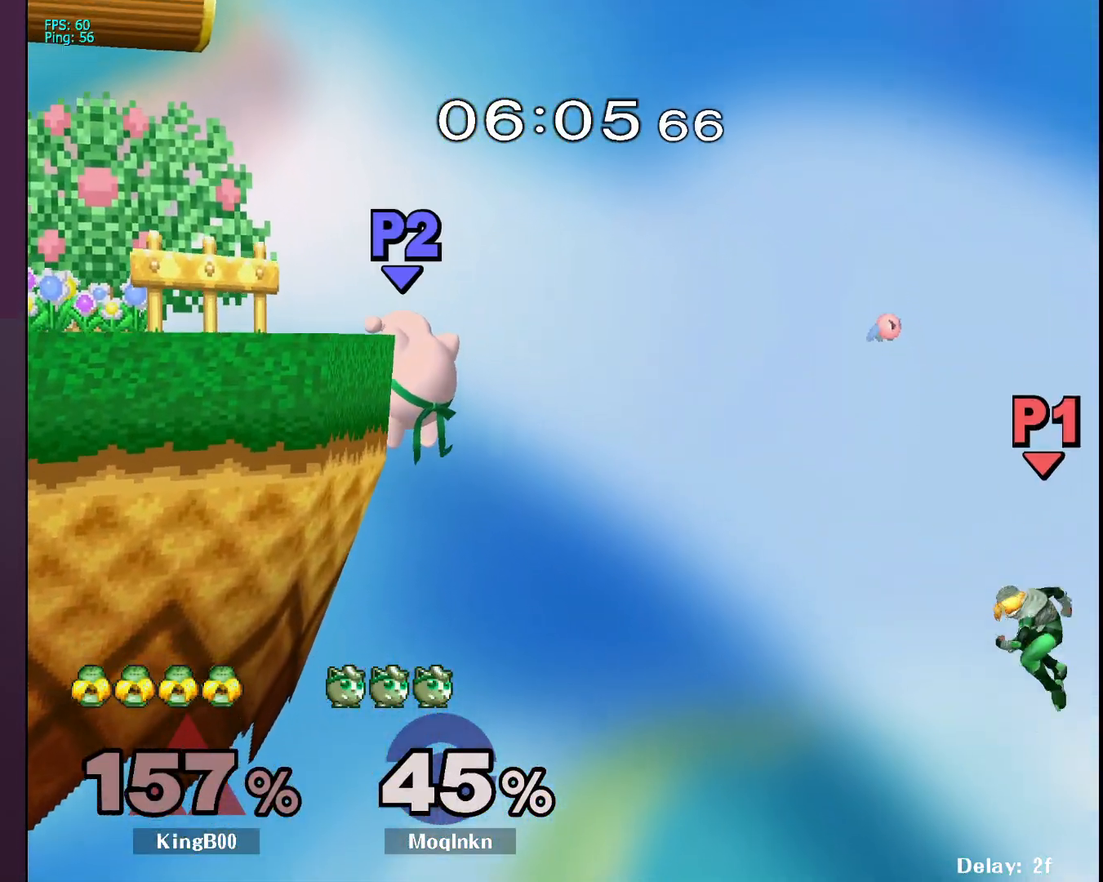
{"buttons": [], "left_stick": "center", "right_stick": "center", "events": []}
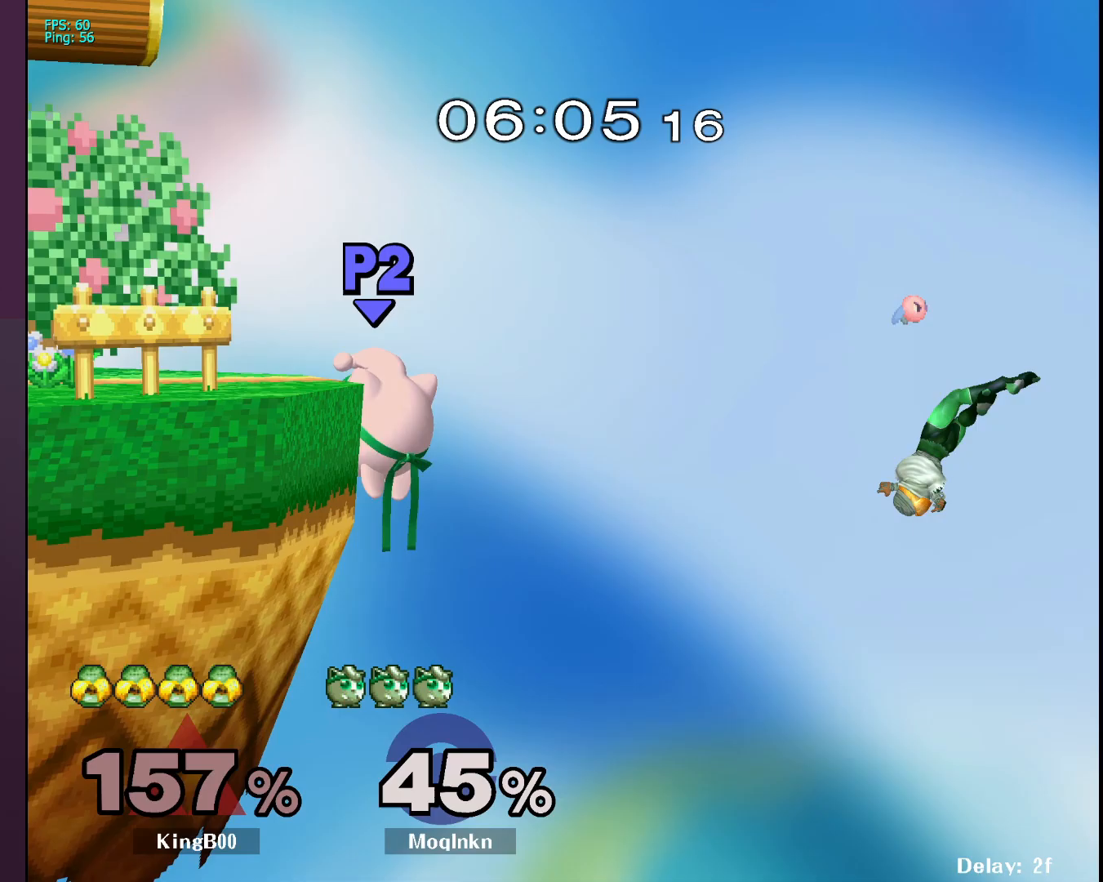
{"buttons": ["L1"], "left_stick": "center", "right_stick": "center", "events": [[500, "L1", "down"]]}
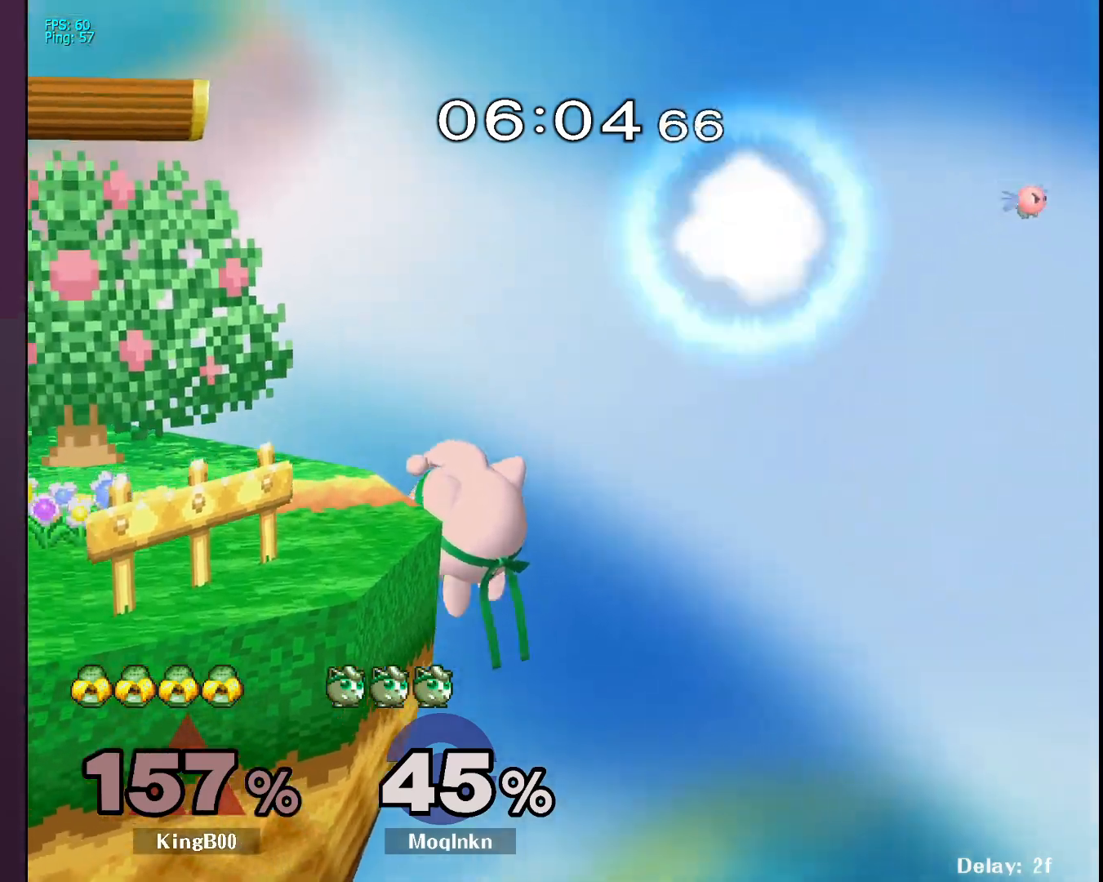
{"buttons": [], "left_stick": "center", "right_stick": "center", "events": [[133, "L1", "up"]]}
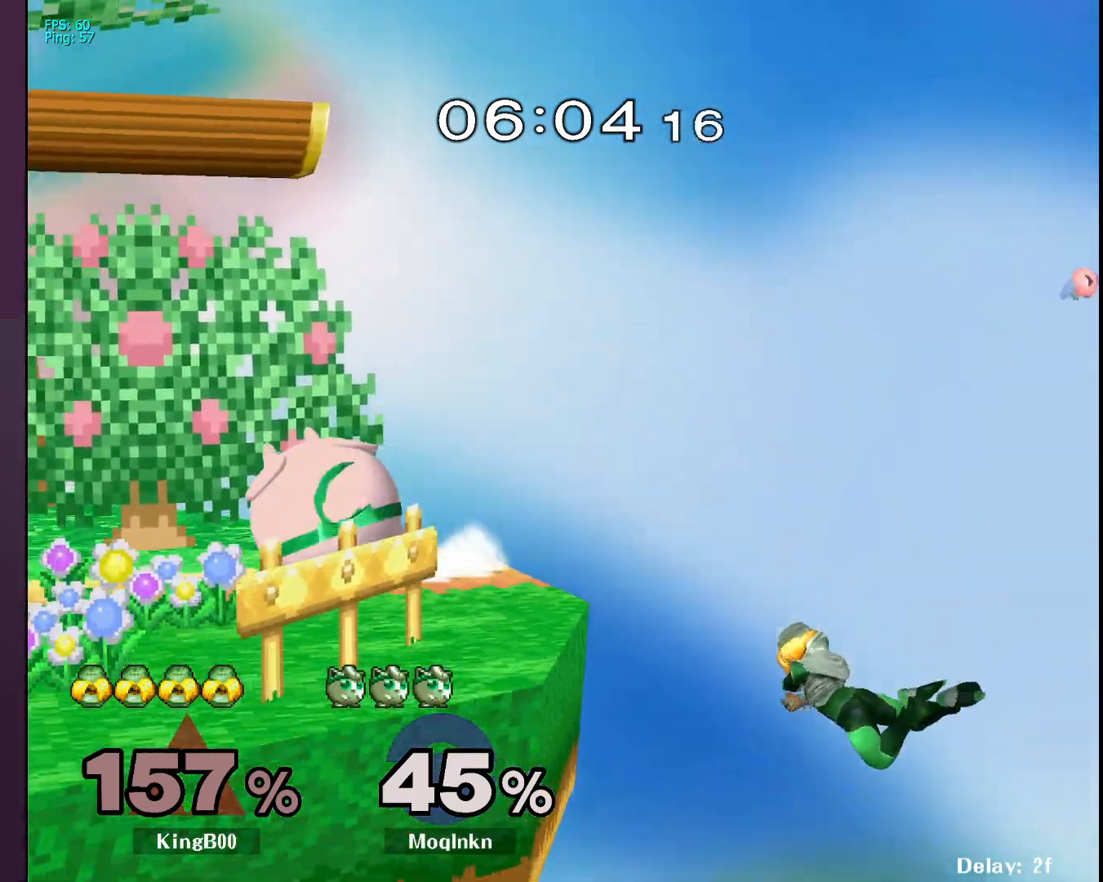
{"buttons": [], "left_stick": "center", "right_stick": "center", "events": []}
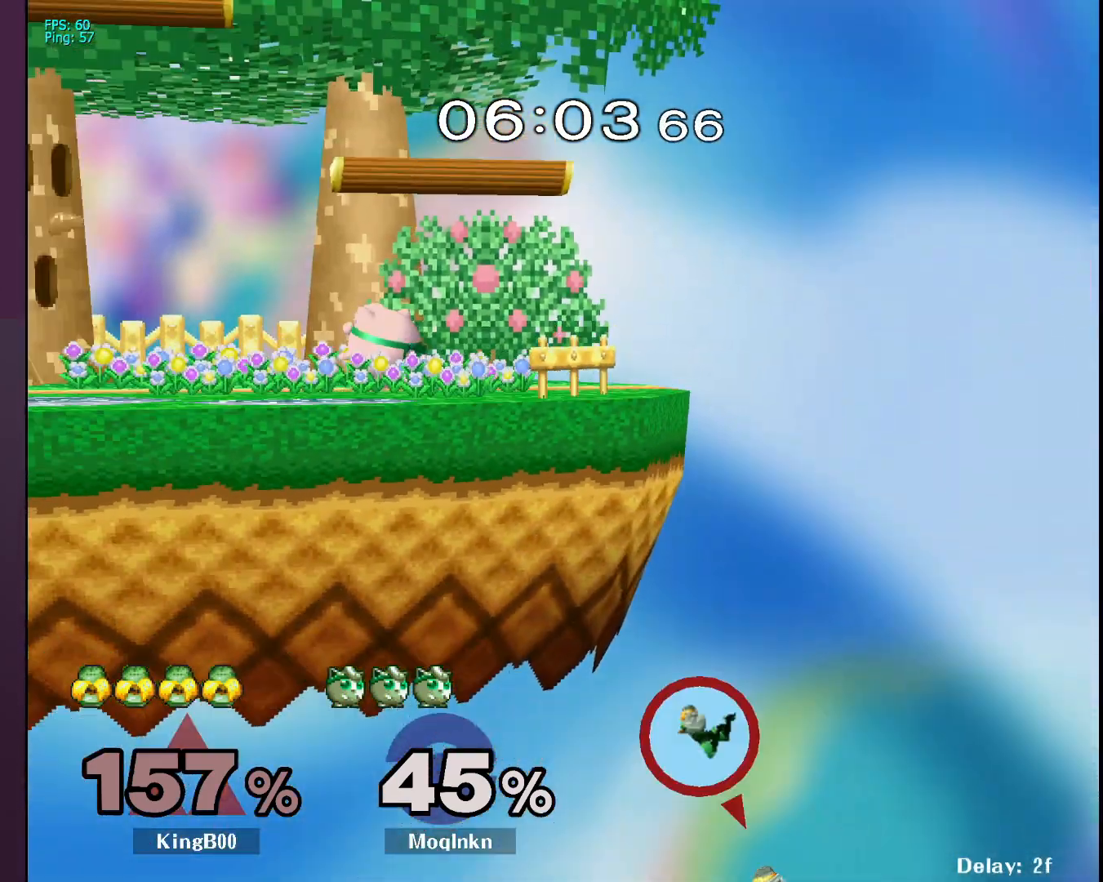
{"buttons": [], "left_stick": "down-right", "right_stick": "center", "events": [[67, "left_stick", "down-right"], [133, "X", "down"], [200, "R1", "down"], [317, "X", "up"], [367, "R1", "up"]]}
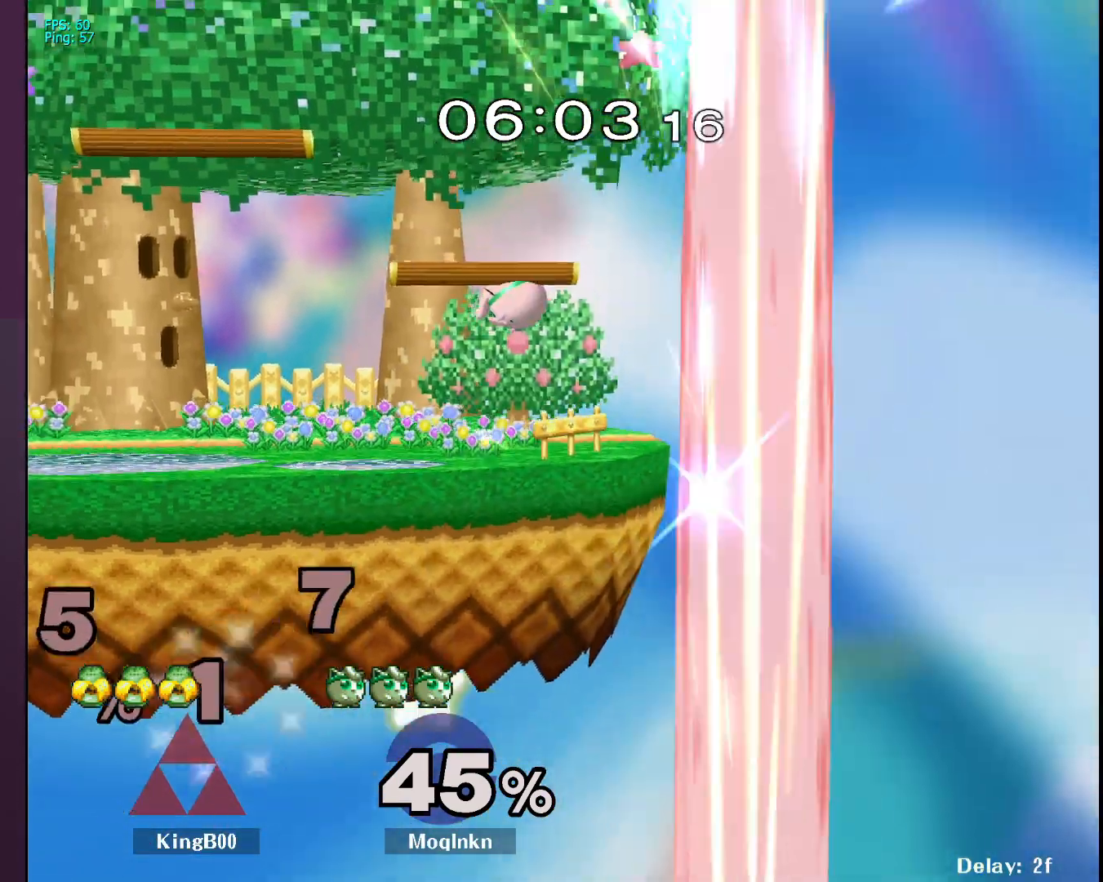
{"buttons": [], "left_stick": "center", "right_stick": "center", "events": [[50, "left_stick", "down"], [167, "left_stick", "left"], [317, "left_stick", "center"]]}
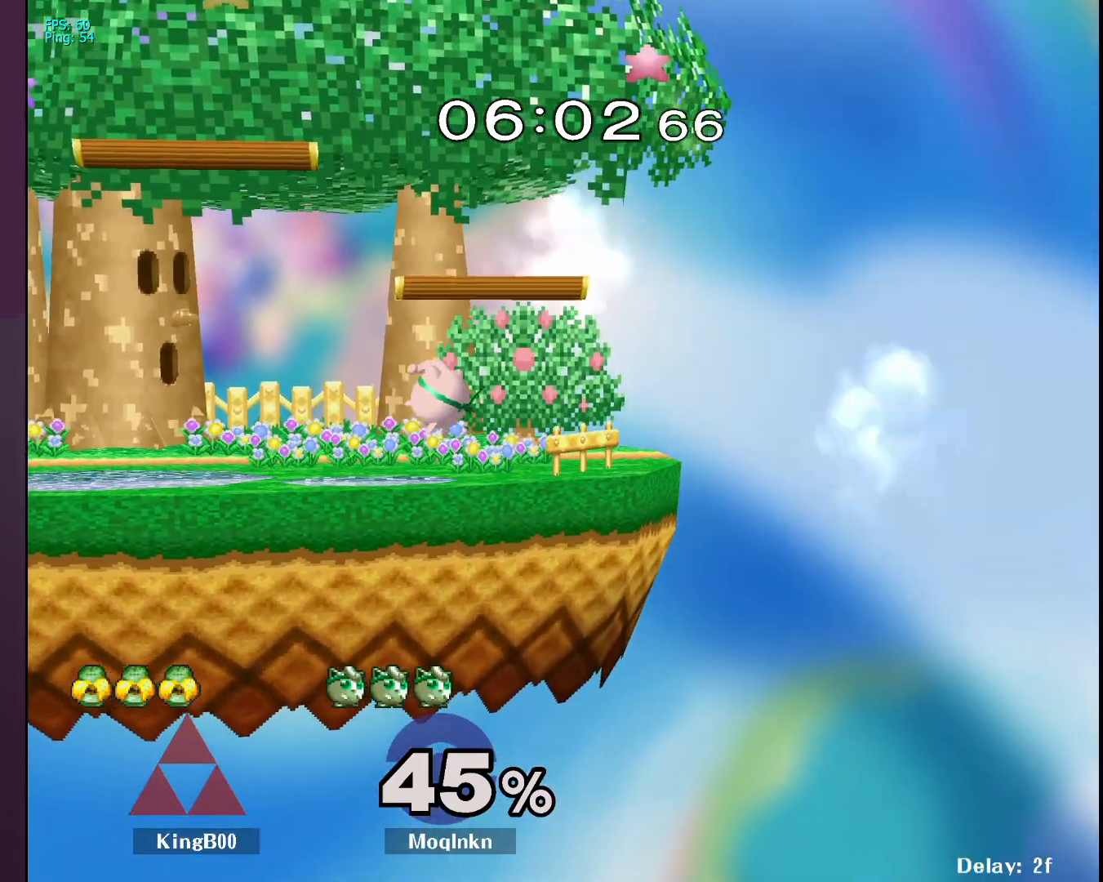
{"buttons": [], "left_stick": "down-right", "right_stick": "center", "events": [[17, "left_stick", "left"], [83, "left_stick", "center"], [133, "left_stick", "right"], [200, "left_stick", "left"], [283, "left_stick", "down-right"], [350, "left_stick", "down-left"], [450, "left_stick", "down-right"]]}
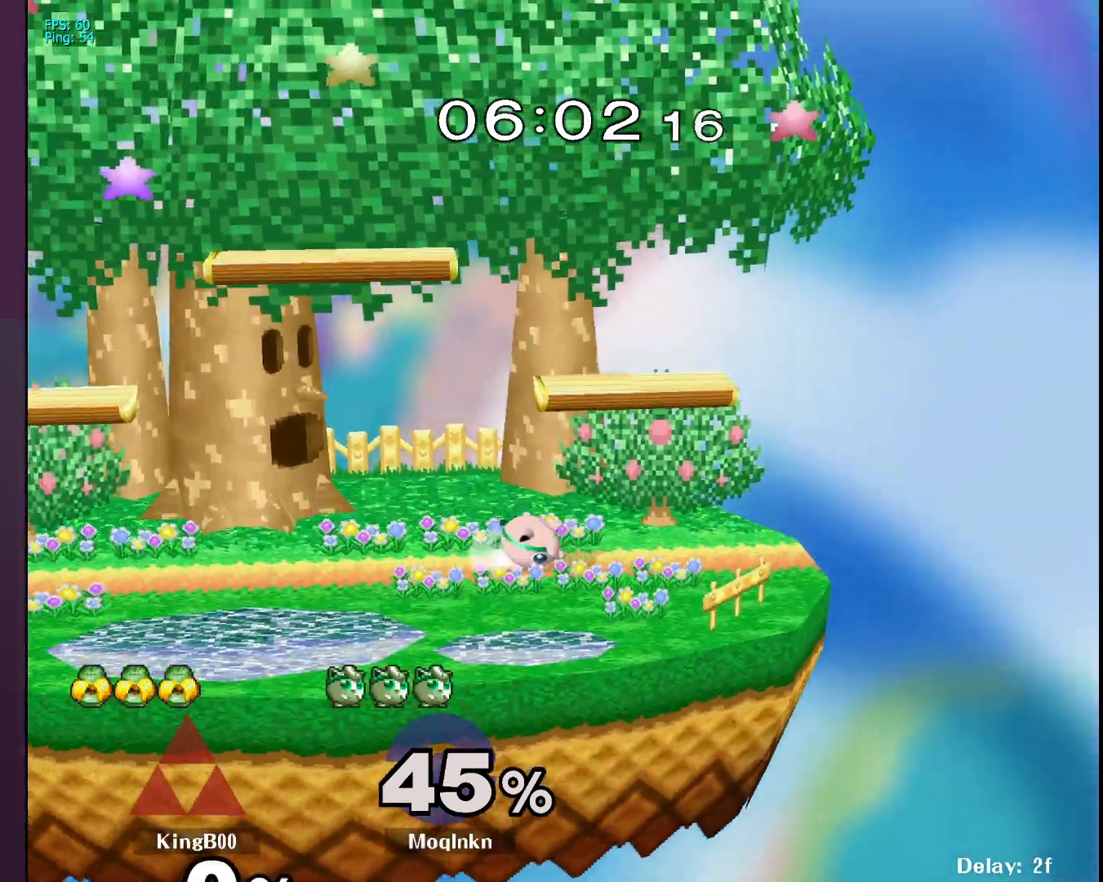
{"buttons": [], "left_stick": "right", "right_stick": "center", "events": [[33, "left_stick", "down-left"], [117, "left_stick", "down-right"], [200, "left_stick", "down-left"], [283, "left_stick", "right"], [383, "left_stick", "left"], [450, "left_stick", "right"]]}
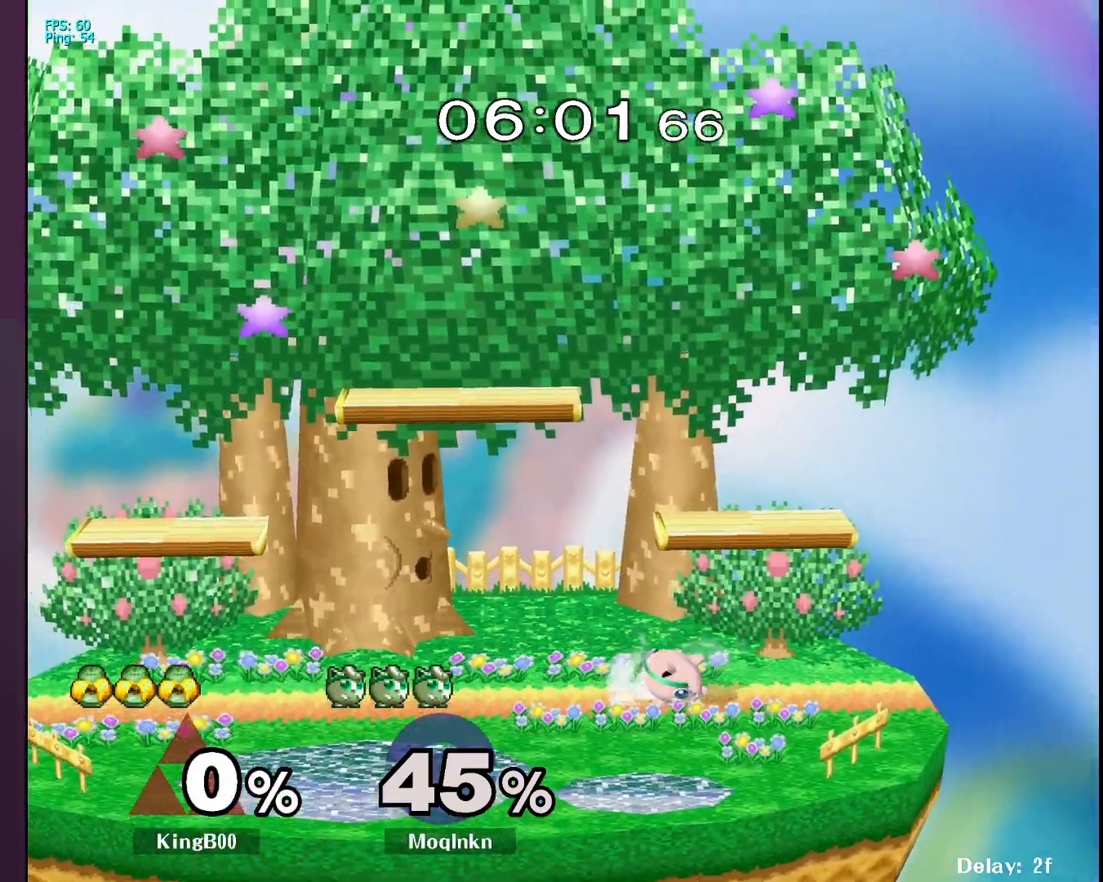
{"buttons": [], "left_stick": "down-right", "right_stick": "center", "events": [[50, "left_stick", "left"], [133, "left_stick", "right"], [233, "left_stick", "left"], [300, "left_stick", "right"], [400, "left_stick", "left"], [483, "left_stick", "down-right"]]}
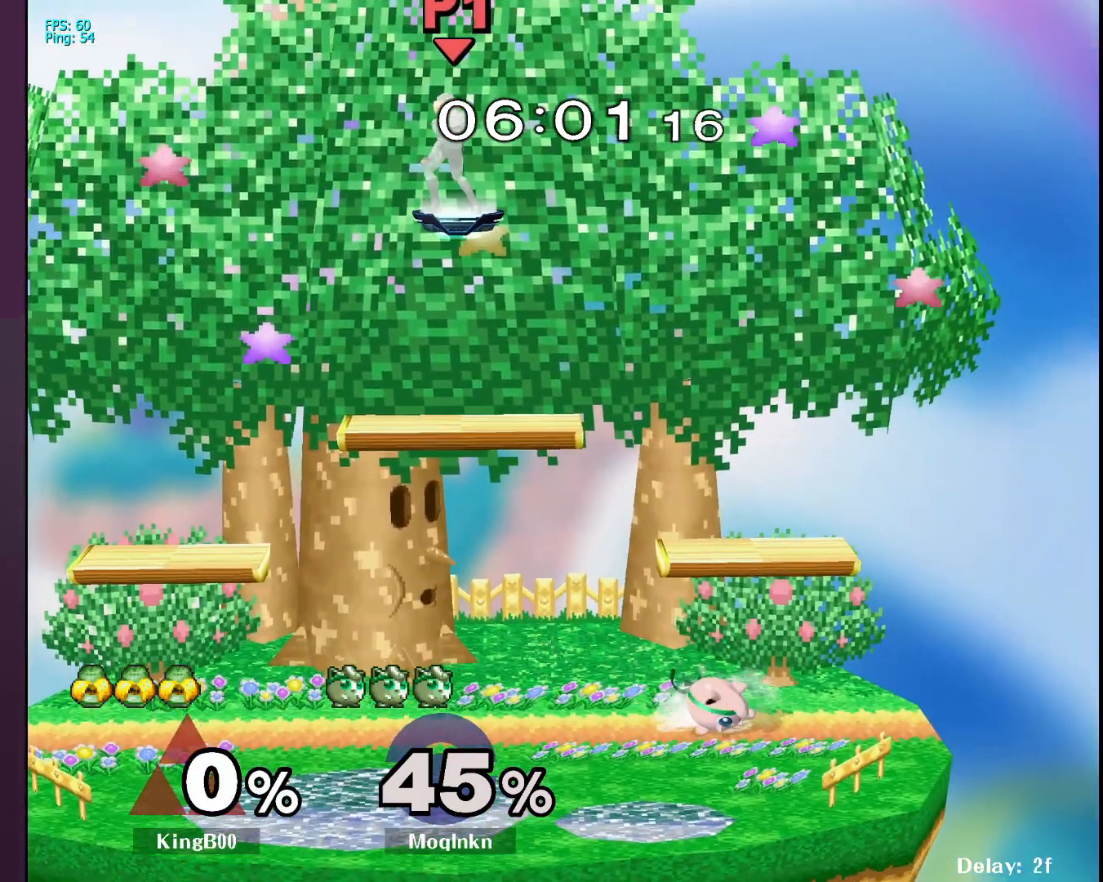
{"buttons": [], "left_stick": "left", "right_stick": "center", "events": [[67, "left_stick", "down-left"], [167, "left_stick", "right"], [250, "left_stick", "left"], [333, "left_stick", "right"], [433, "left_stick", "left"]]}
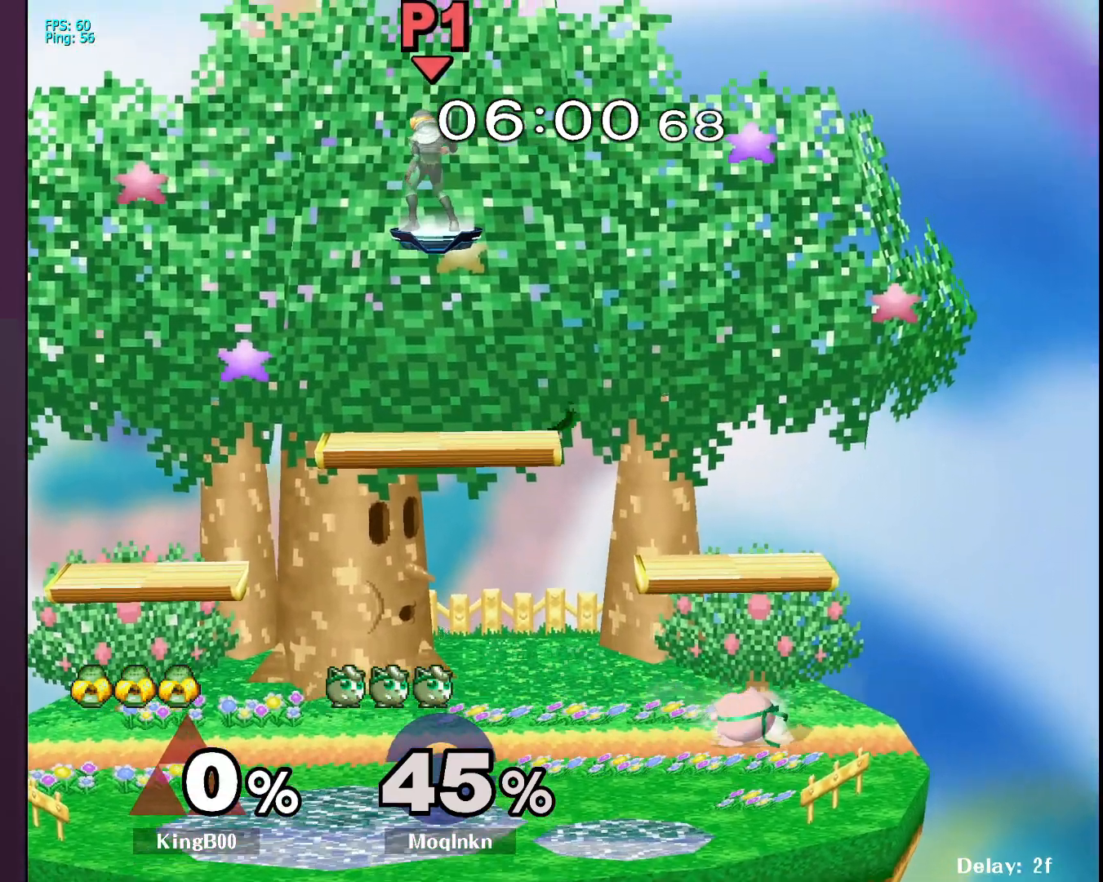
{"buttons": [], "left_stick": "left", "right_stick": "center", "events": [[17, "left_stick", "down-right"], [100, "left_stick", "left"], [217, "left_stick", "down-right"], [283, "left_stick", "down-left"], [383, "left_stick", "right"], [483, "left_stick", "left"]]}
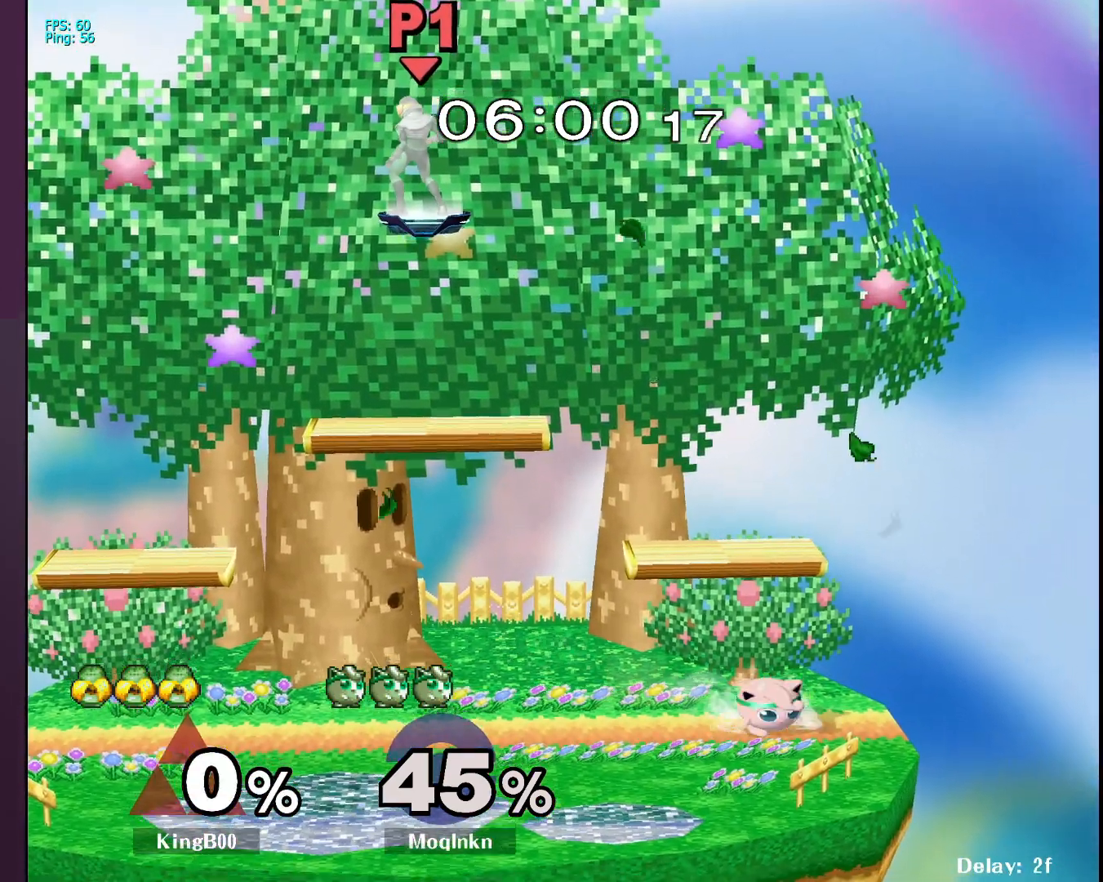
{"buttons": [], "left_stick": "down-right", "right_stick": "center", "events": [[83, "left_stick", "down-right"], [167, "left_stick", "left"], [267, "left_stick", "down-right"], [367, "left_stick", "left"], [450, "left_stick", "down-right"]]}
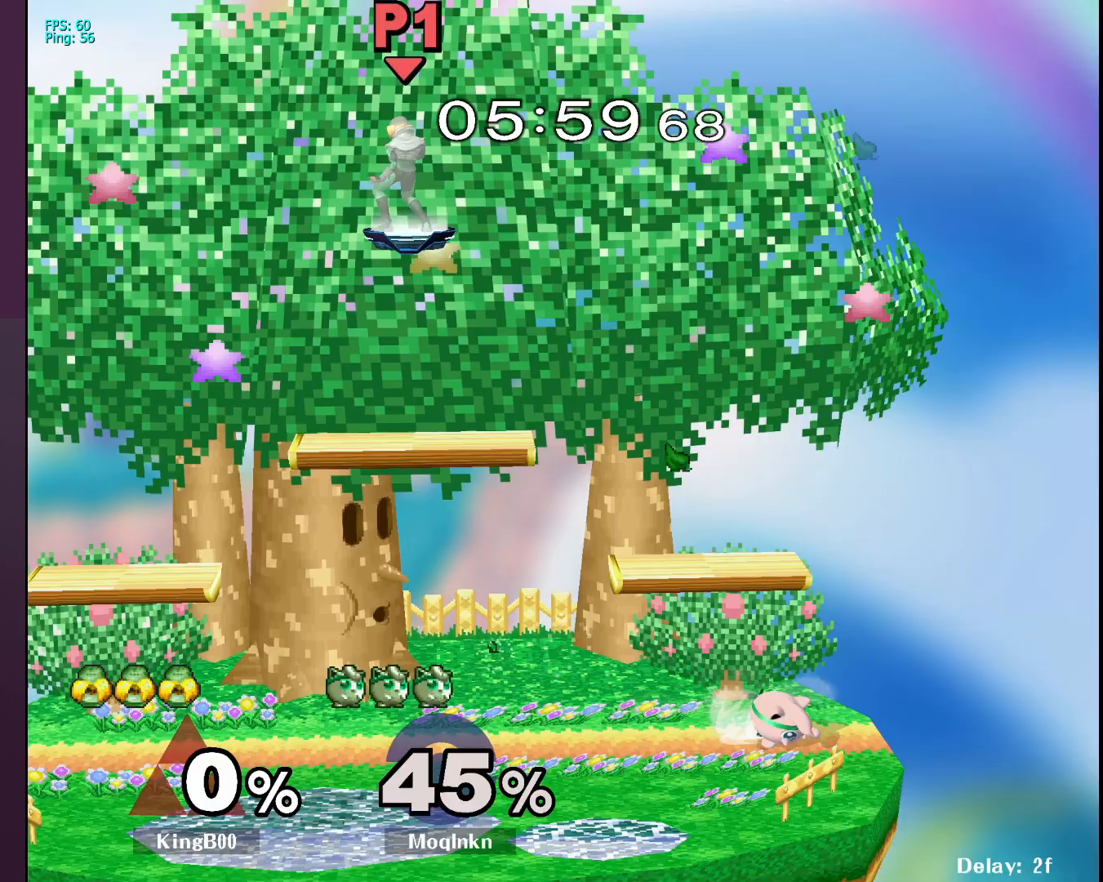
{"buttons": [], "left_stick": "left", "right_stick": "center", "events": [[50, "left_stick", "left"], [133, "left_stick", "down-right"], [233, "left_stick", "left"], [317, "left_stick", "down-right"], [433, "left_stick", "left"]]}
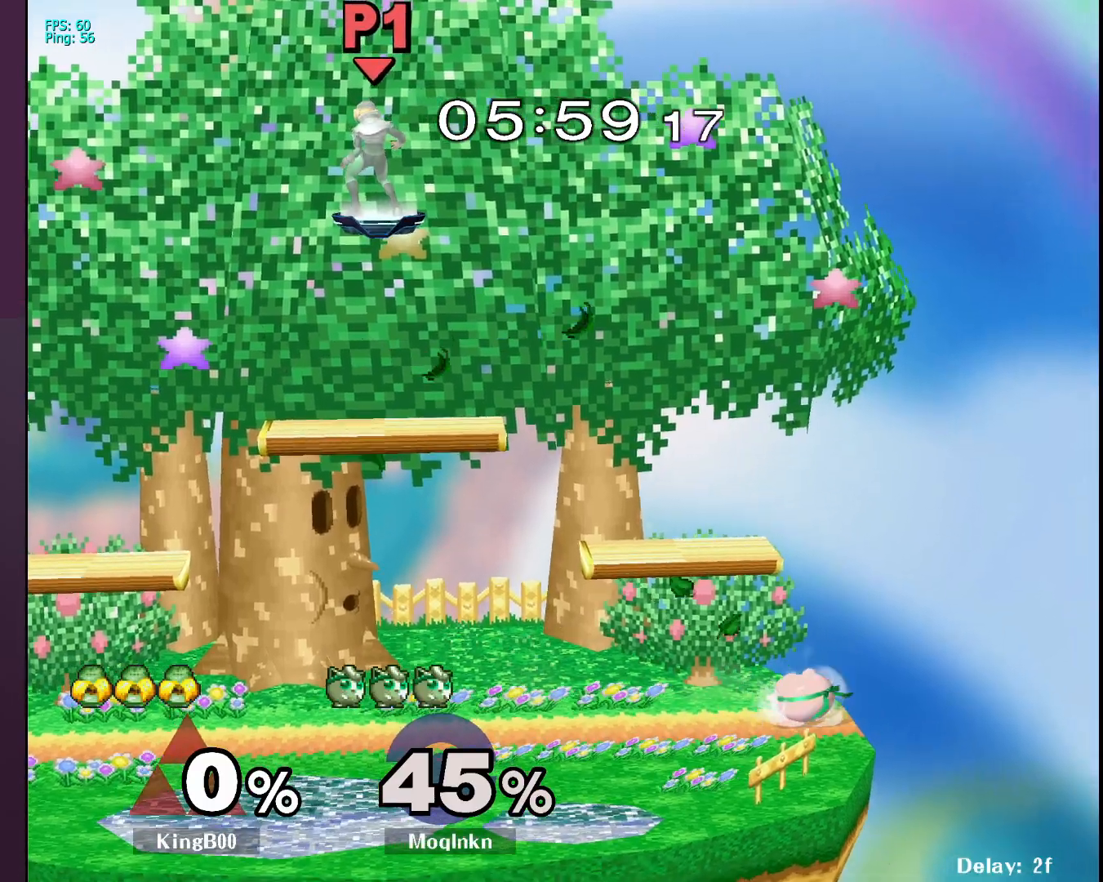
{"buttons": [], "left_stick": "left", "right_stick": "center", "events": []}
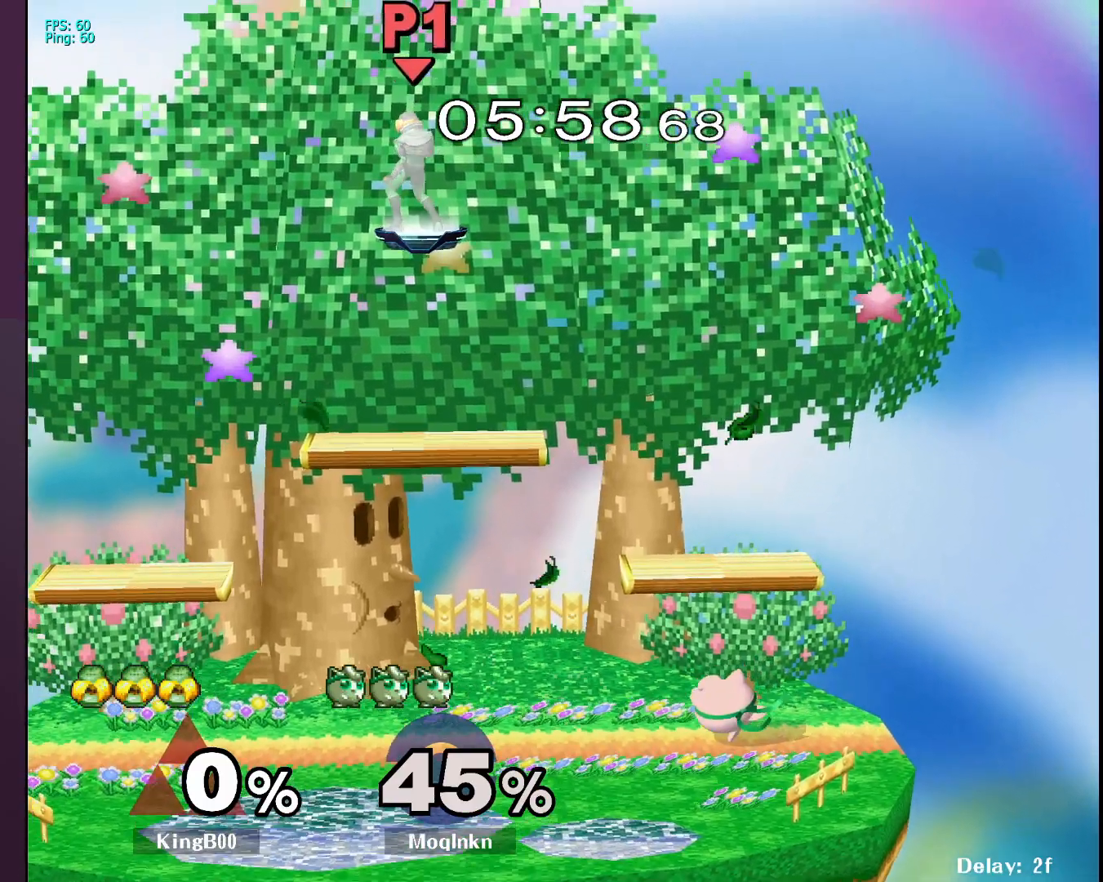
{"buttons": [], "left_stick": "left", "right_stick": "center", "events": []}
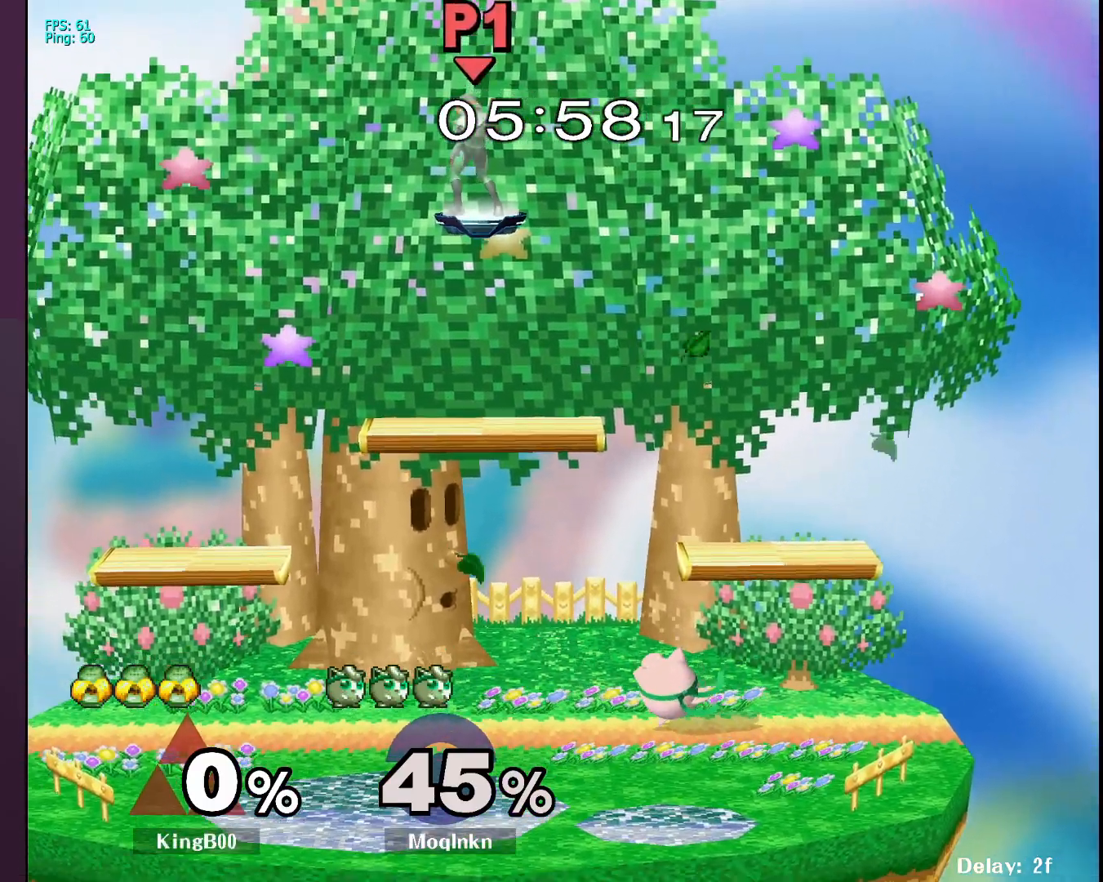
{"buttons": [], "left_stick": "left", "right_stick": "center", "events": []}
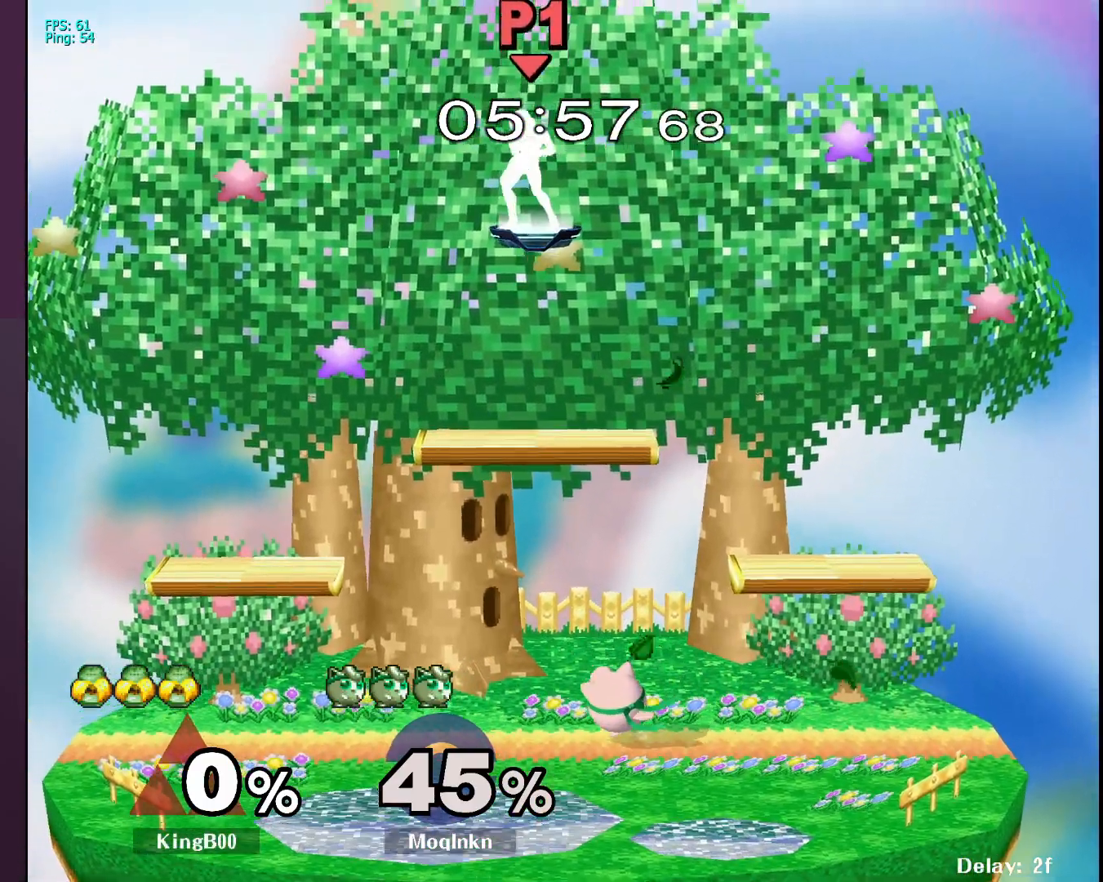
{"buttons": [], "left_stick": "left", "right_stick": "center", "events": []}
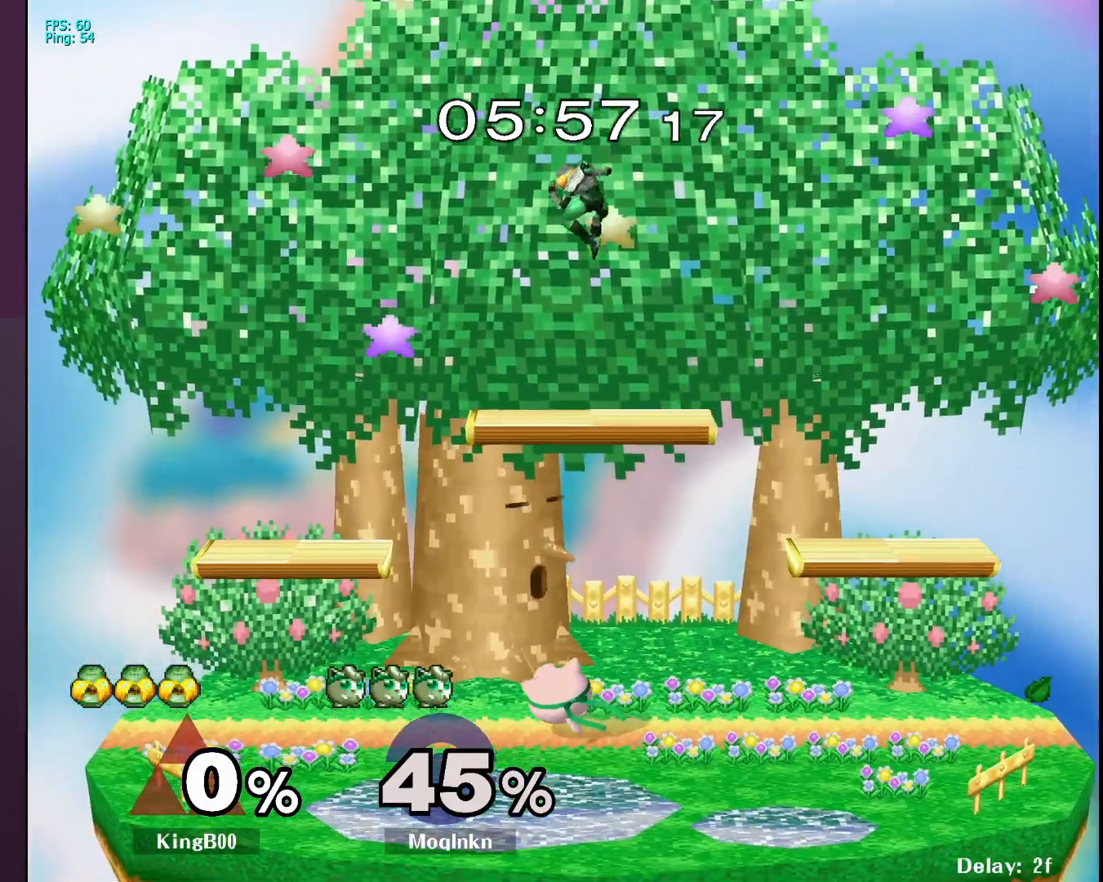
{"buttons": [], "left_stick": "up-right", "right_stick": "center", "events": [[67, "left_stick", "center"], [167, "Y", "down"], [267, "Y", "up"], [400, "left_stick", "up-right"]]}
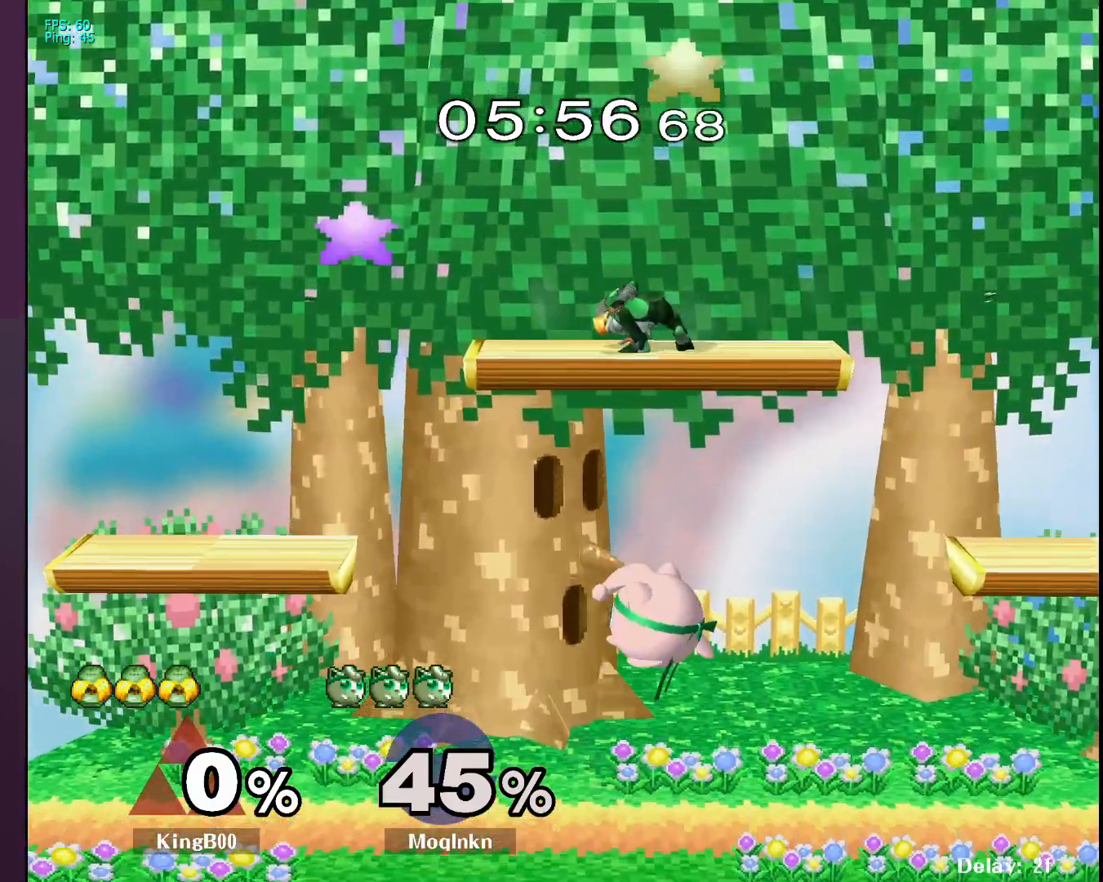
{"buttons": [], "left_stick": "center", "right_stick": "center", "events": [[50, "left_stick", "up"], [300, "left_stick", "up-left"], [400, "left_stick", "center"]]}
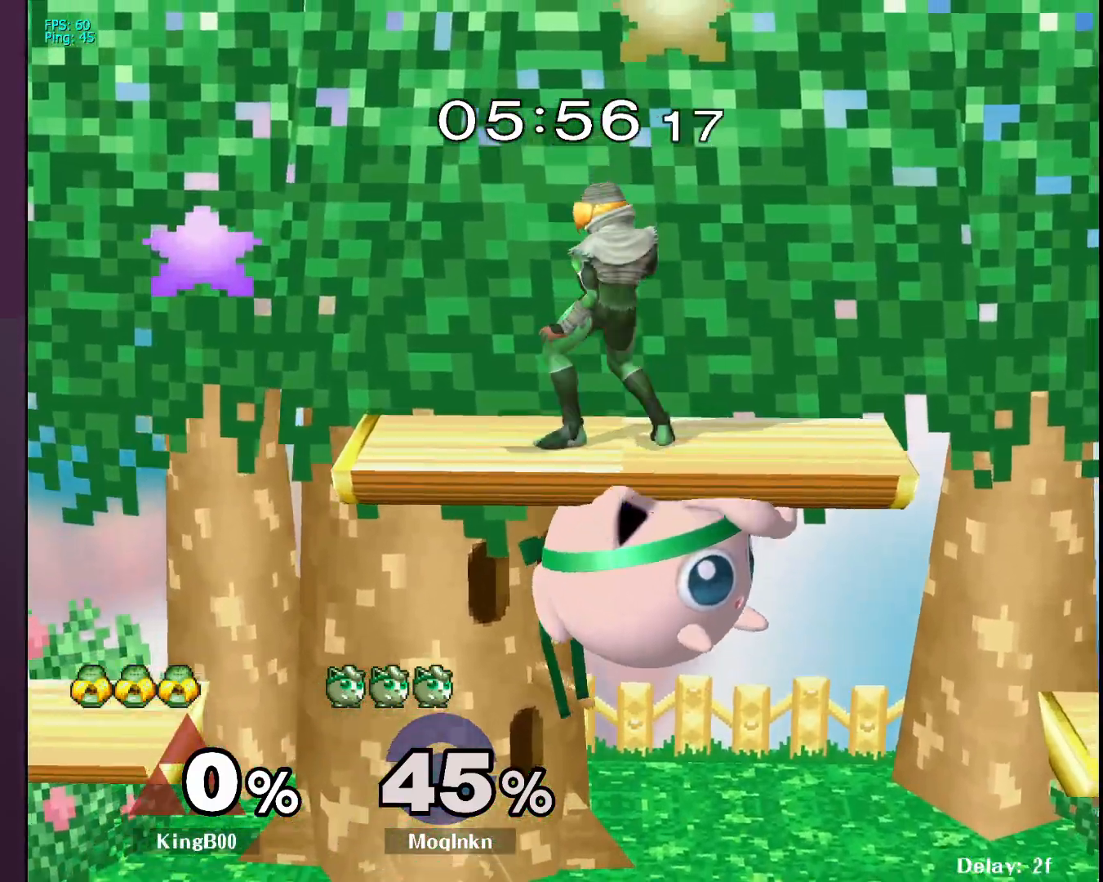
{"buttons": [], "left_stick": "center", "right_stick": "center", "events": [[300, "left_stick", "left"], [467, "left_stick", "center"]]}
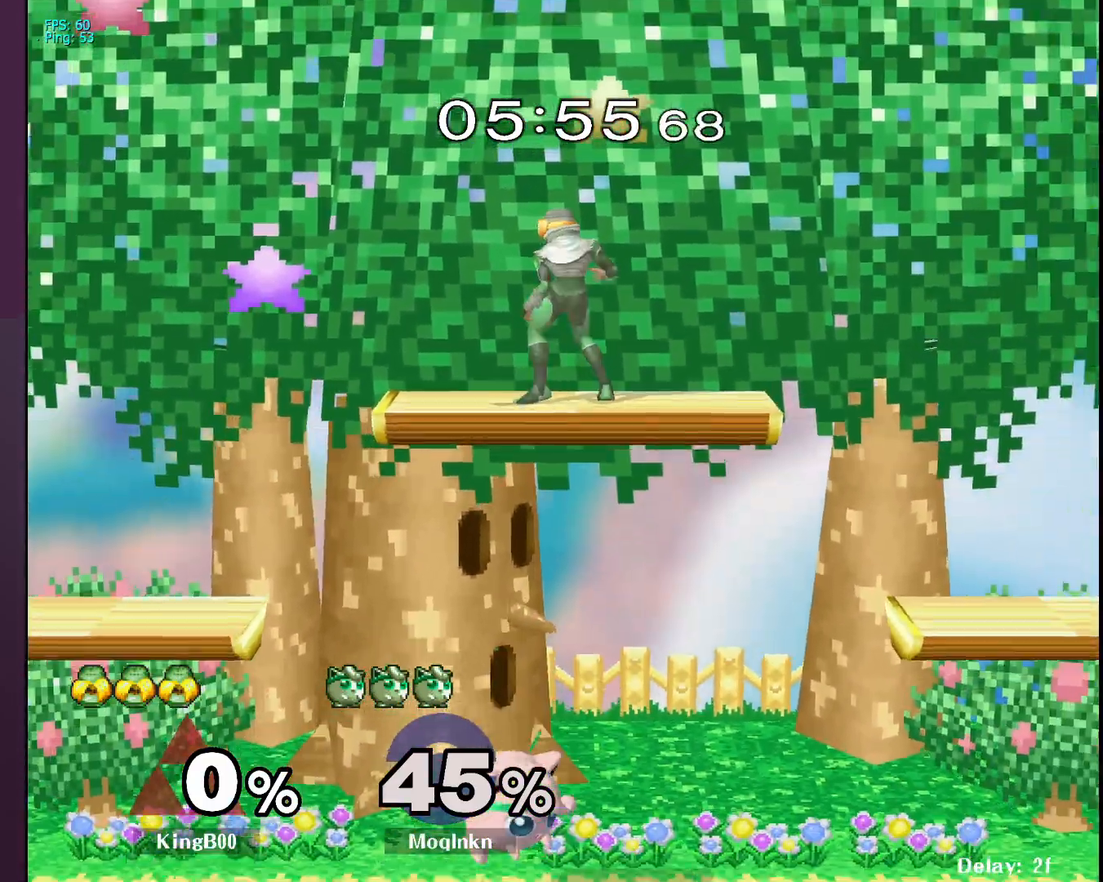
{"buttons": [], "left_stick": "right", "right_stick": "center", "events": [[217, "left_stick", "up-left"], [317, "left_stick", "down-right"], [400, "left_stick", "left"], [467, "left_stick", "right"]]}
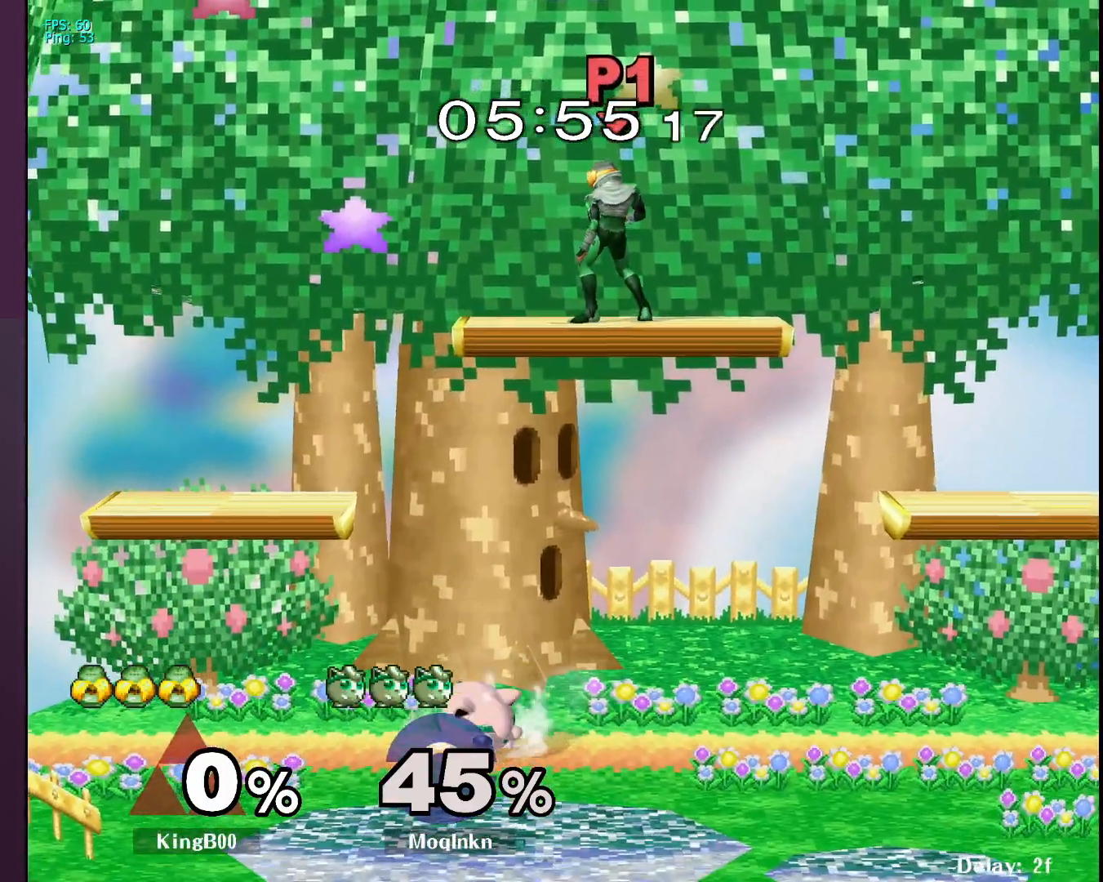
{"buttons": [], "left_stick": "down-right", "right_stick": "center", "events": [[67, "left_stick", "left"], [150, "left_stick", "right"], [233, "left_stick", "left"], [317, "left_stick", "down-right"], [383, "left_stick", "left"], [483, "left_stick", "down-right"]]}
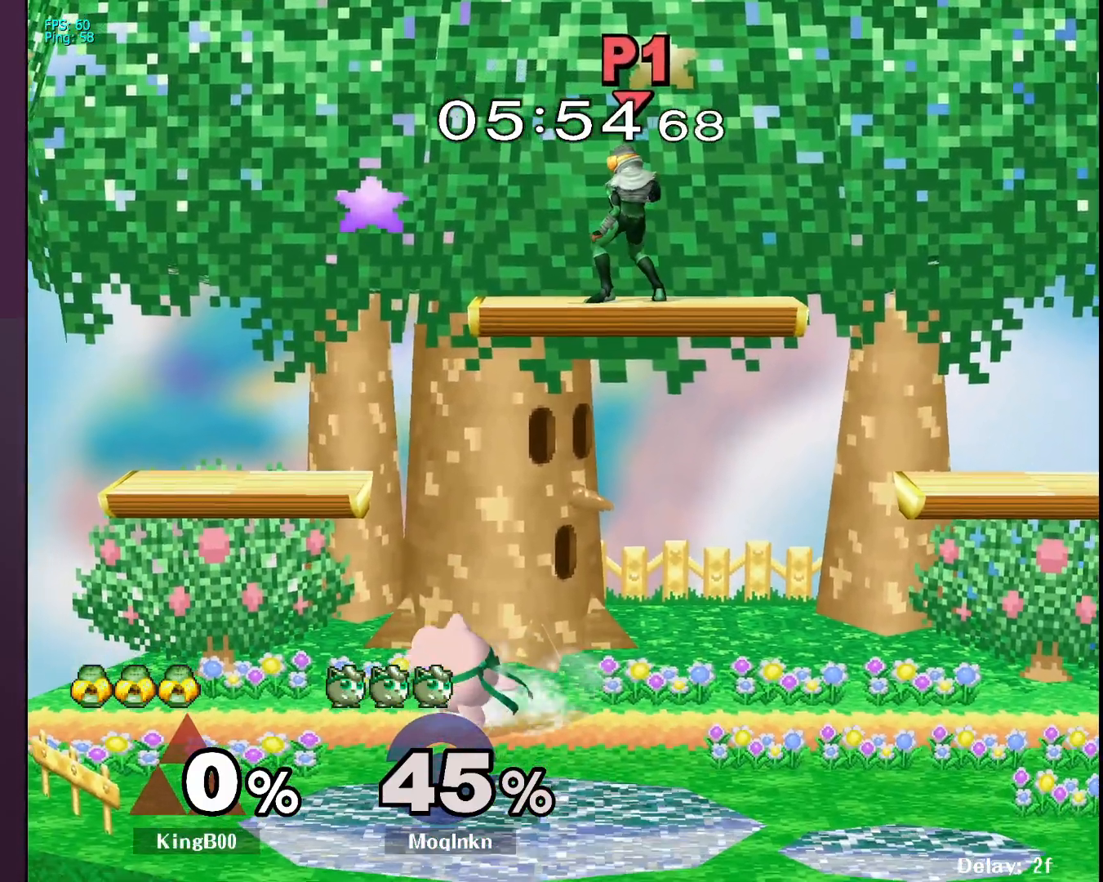
{"buttons": [], "left_stick": "left", "right_stick": "center", "events": [[67, "left_stick", "left"]]}
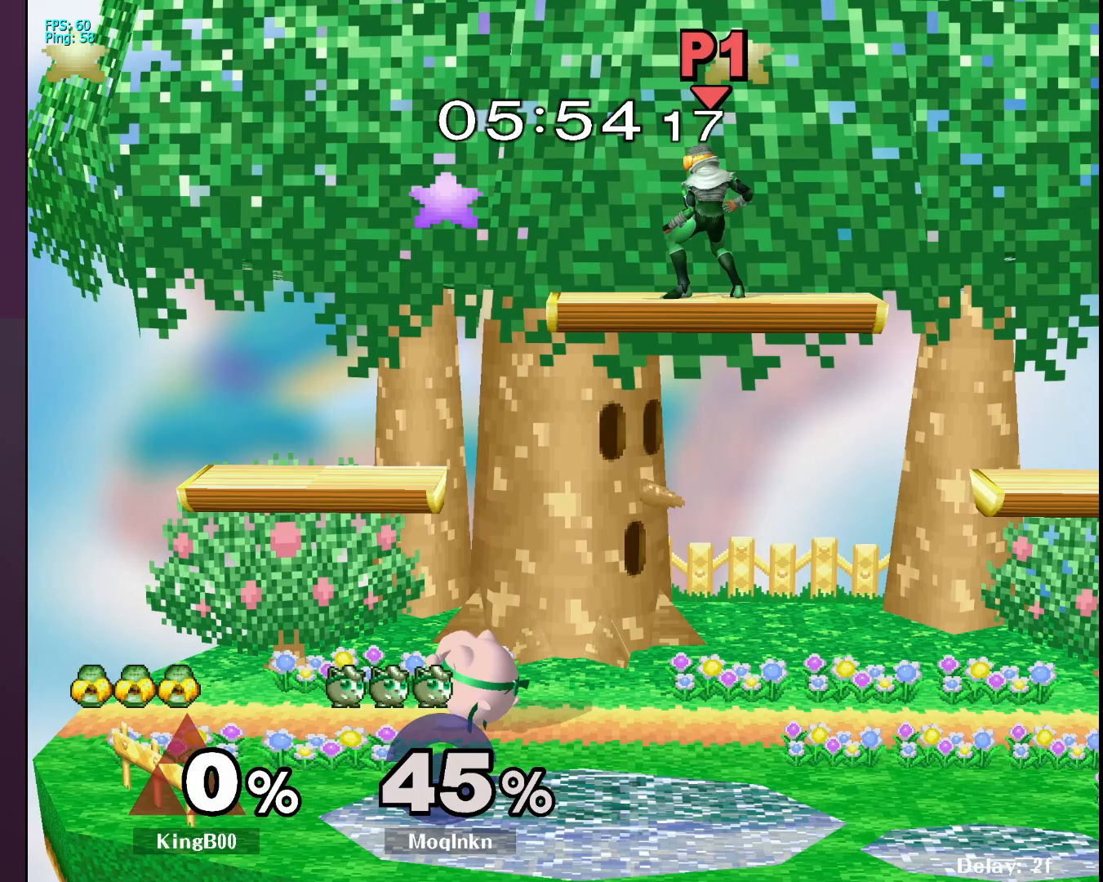
{"buttons": [], "left_stick": "left", "right_stick": "center", "events": []}
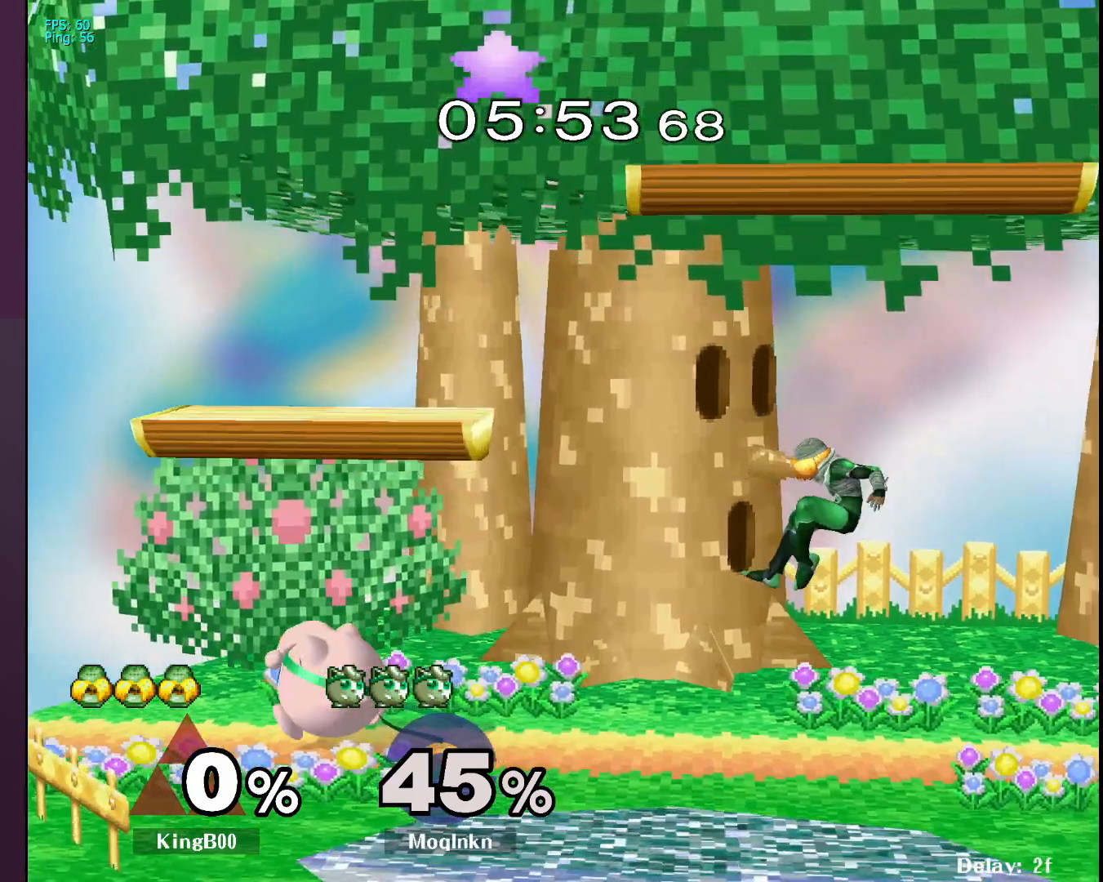
{"buttons": [], "left_stick": "center", "right_stick": "center", "events": [[233, "left_stick", "center"], [267, "Y", "down"], [300, "Y", "up"]]}
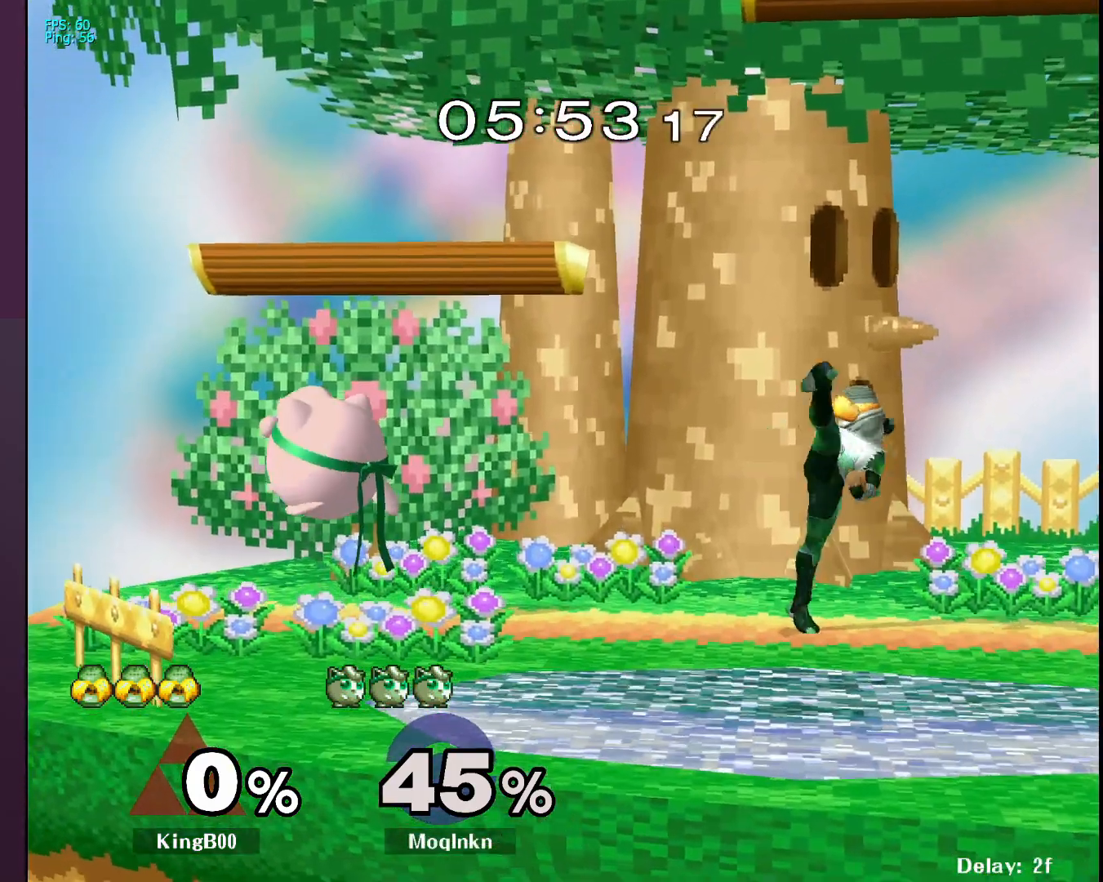
{"buttons": [], "left_stick": "left", "right_stick": "center", "events": [[67, "left_stick", "down-right"], [133, "right_stick", "right"], [217, "right_stick", "center"], [267, "L1", "down"], [267, "left_stick", "down-left"], [400, "L1", "up"], [400, "left_stick", "center"], [433, "Y", "down"], [483, "Y", "up"], [500, "left_stick", "left"]]}
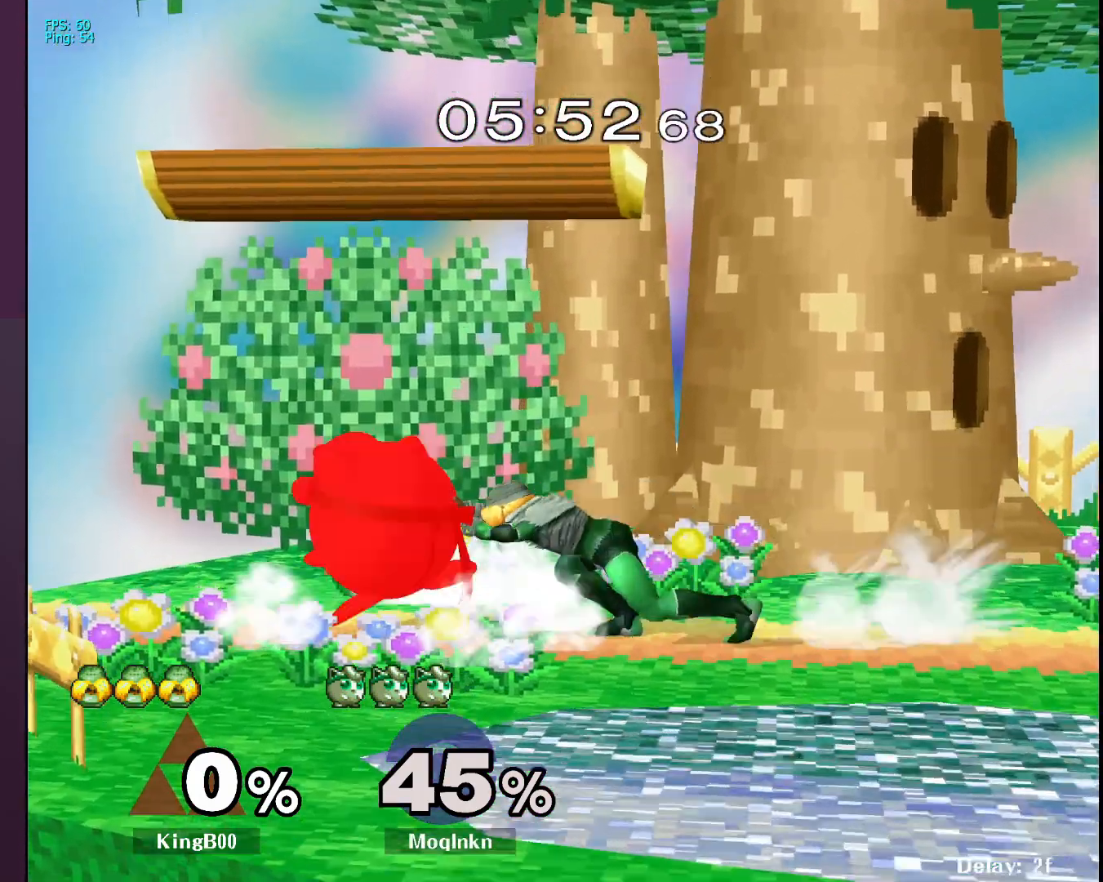
{"buttons": [], "left_stick": "center", "right_stick": "center", "events": [[150, "right_stick", "down-right"], [250, "right_stick", "center"], [300, "left_stick", "center"]]}
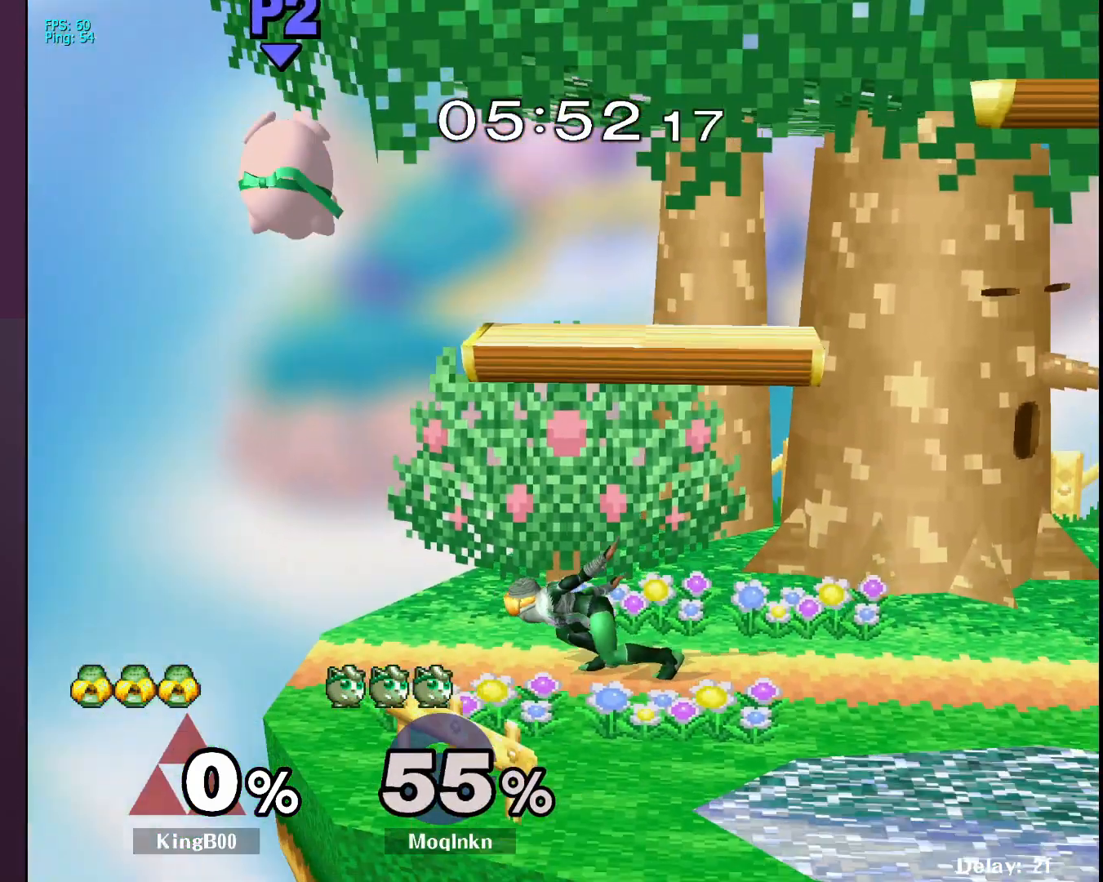
{"buttons": [], "left_stick": "center", "right_stick": "center", "events": [[67, "left_stick", "left"], [483, "left_stick", "center"]]}